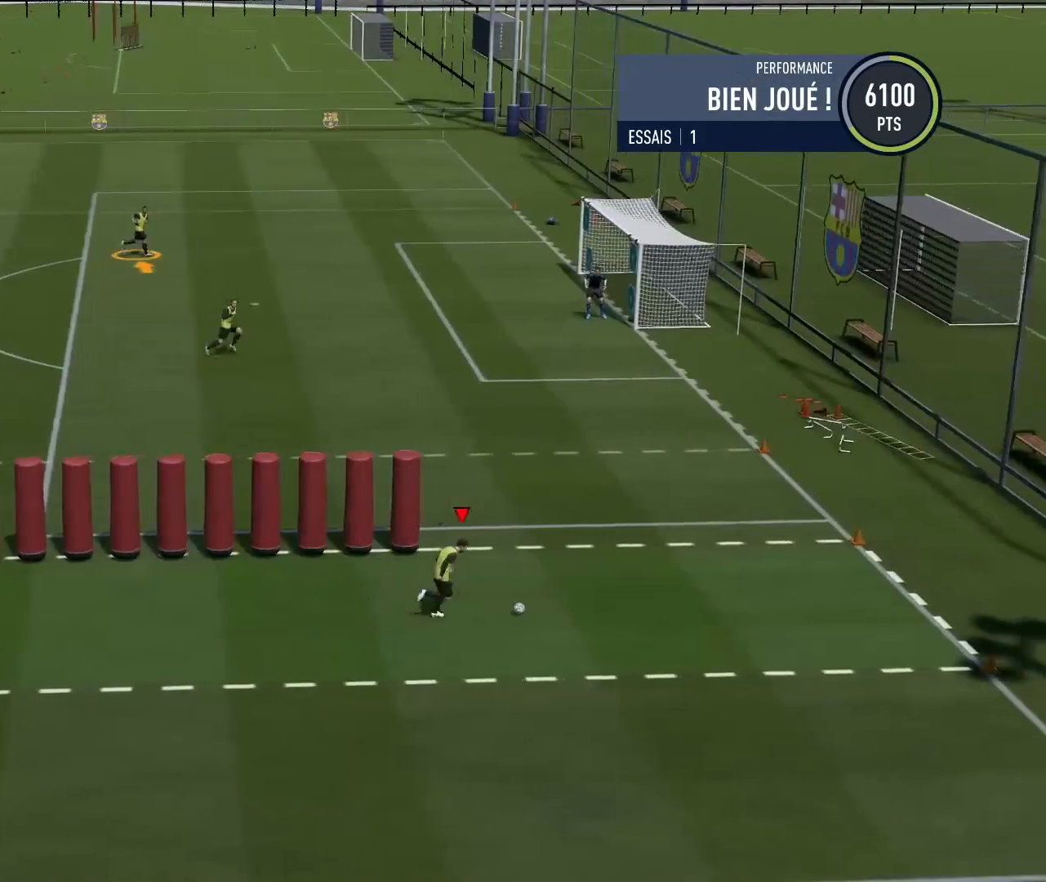
Gameplay with a controller (PlayStation layout); each line is a JSON object with the inputs held at the frame after it. "events" lists button and stick changes between this image and that frame as [ms after this image, input, new state], when the widget could be followed in between. Not read: L3 R3.
{"buttons": [], "left_stick": "up", "right_stick": "center", "events": [[83, "CIRCLE", "up"], [183, "CIRCLE", "down"], [283, "CIRCLE", "up"]]}
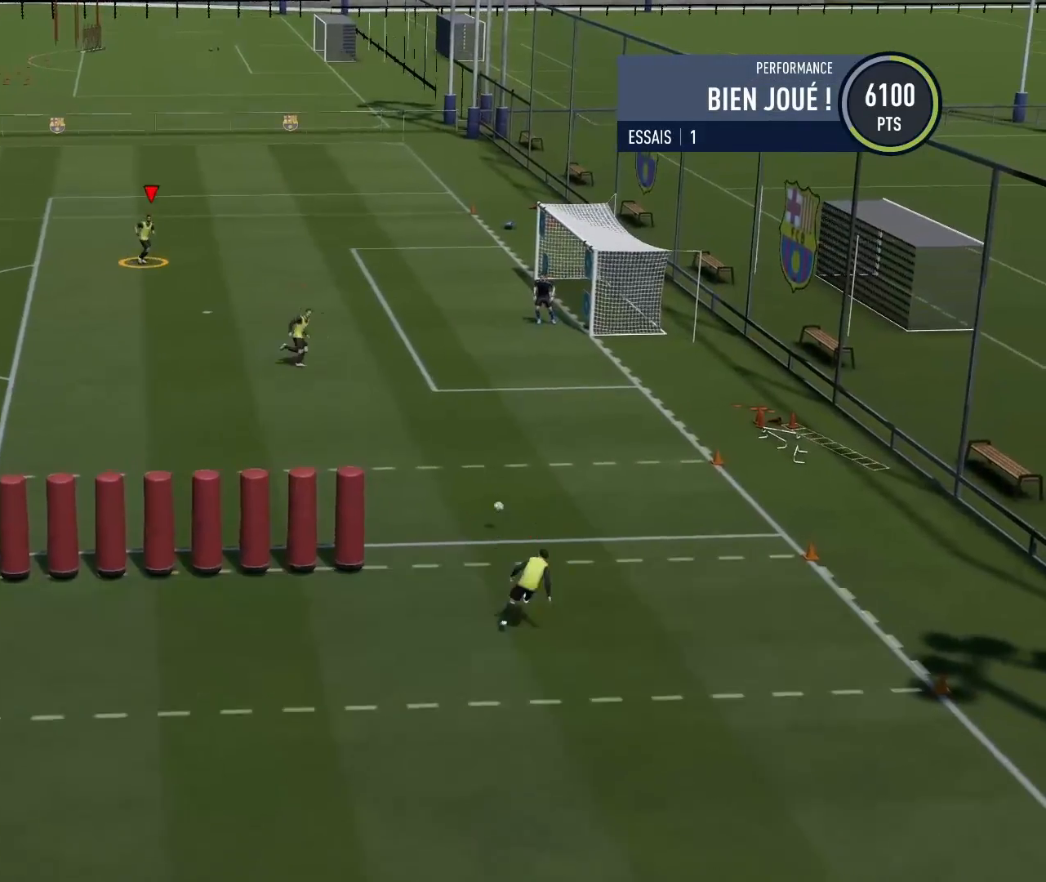
{"buttons": [], "left_stick": "right", "right_stick": "center", "events": [[17, "left_stick", "center"], [150, "R2", "down"], [167, "left_stick", "right"], [333, "R2", "up"]]}
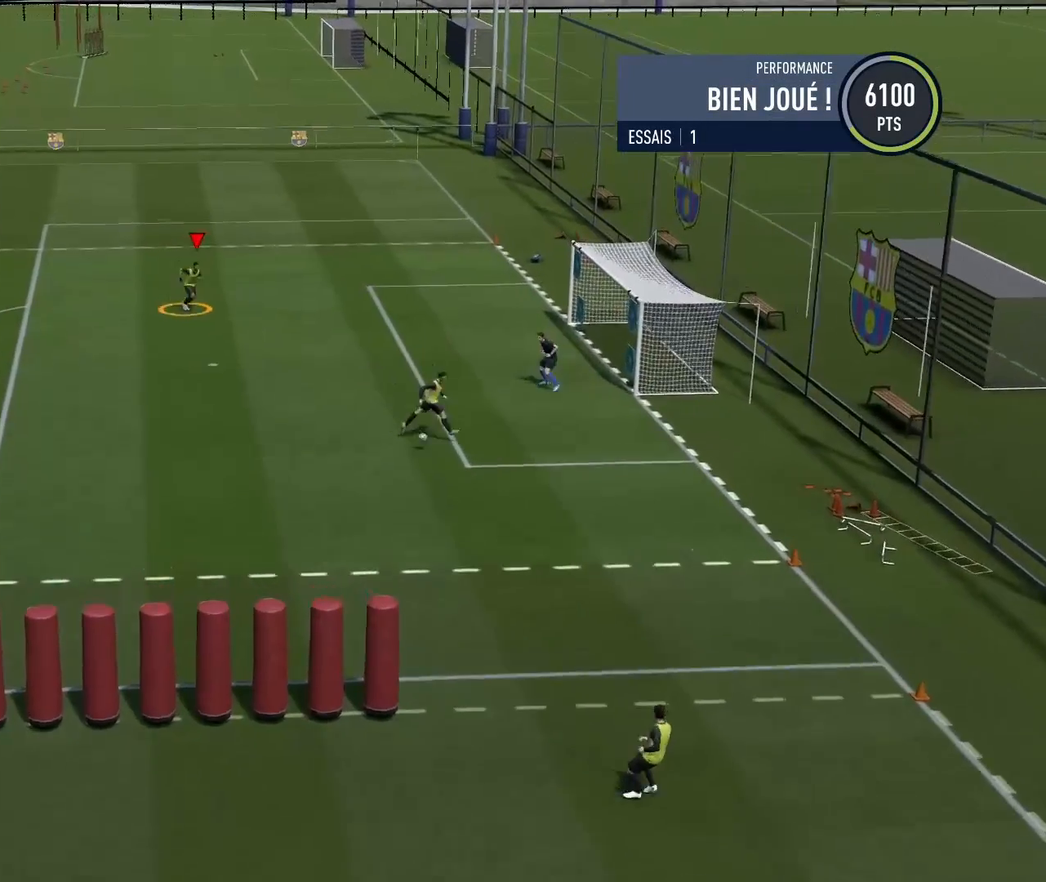
{"buttons": ["SQUARE"], "left_stick": "right", "right_stick": "center", "events": [[383, "SQUARE", "down"]]}
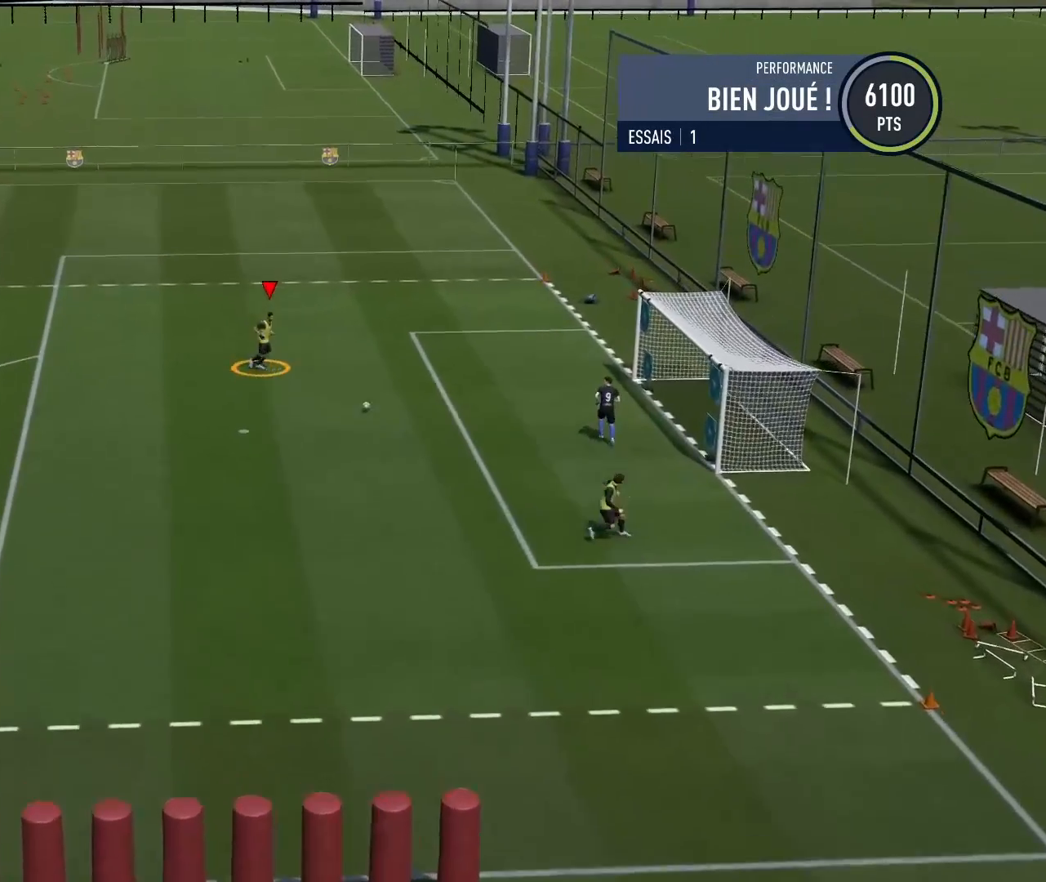
{"buttons": ["R1"], "left_stick": "left", "right_stick": "center", "events": [[50, "SQUARE", "up"], [400, "R1", "down"], [483, "left_stick", "left"]]}
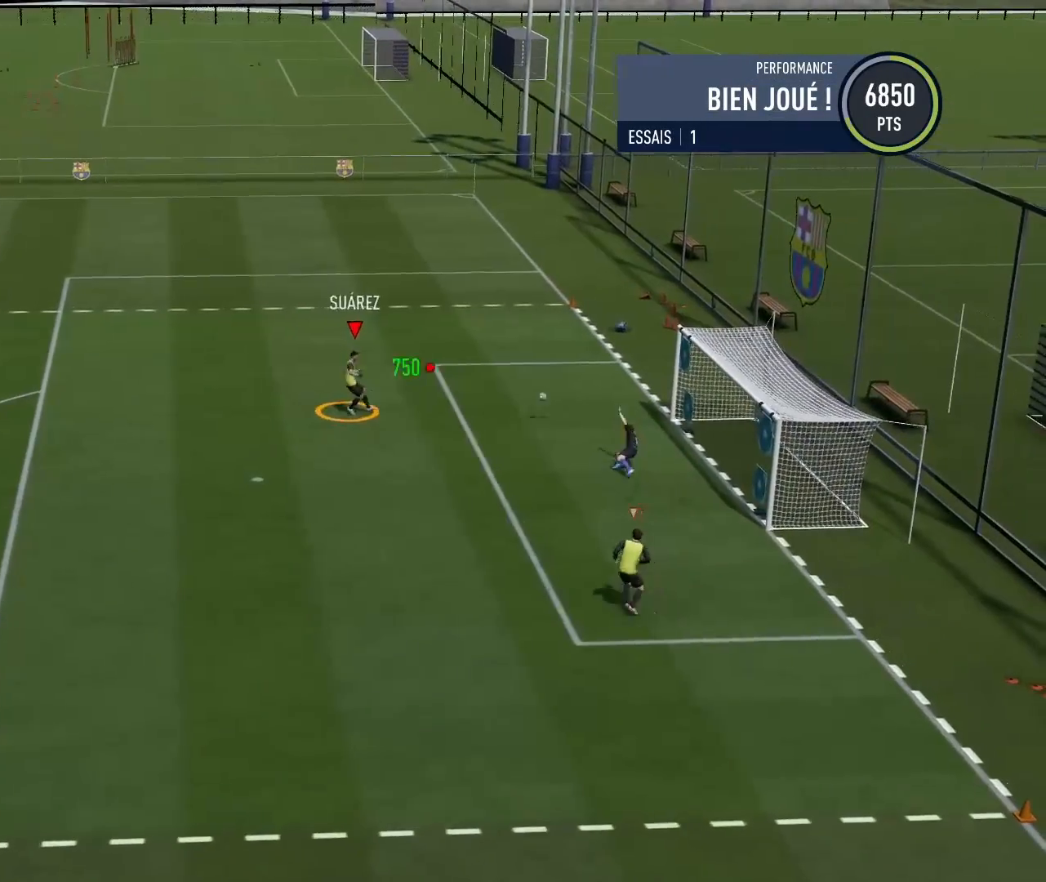
{"buttons": [], "left_stick": "center", "right_stick": "center", "events": [[183, "left_stick", "up-right"], [250, "left_stick", "right"], [283, "R1", "up"], [367, "left_stick", "center"]]}
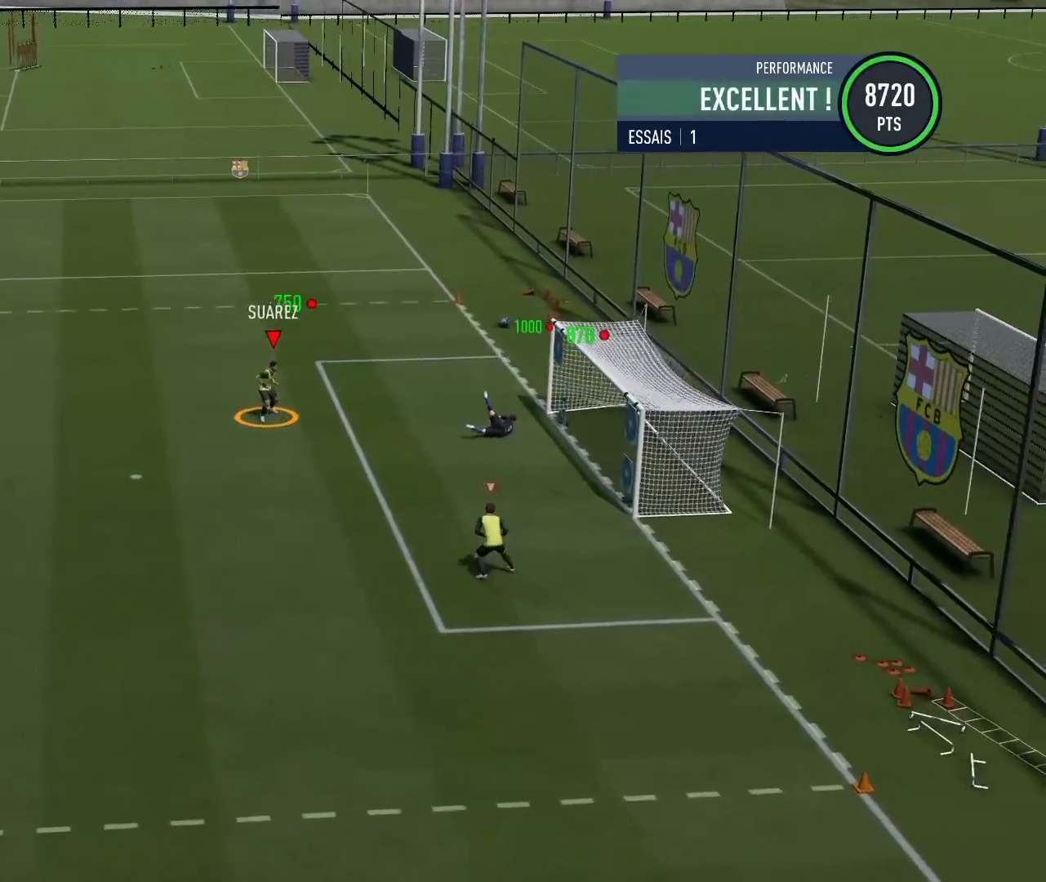
{"buttons": [], "left_stick": "center", "right_stick": "center", "events": []}
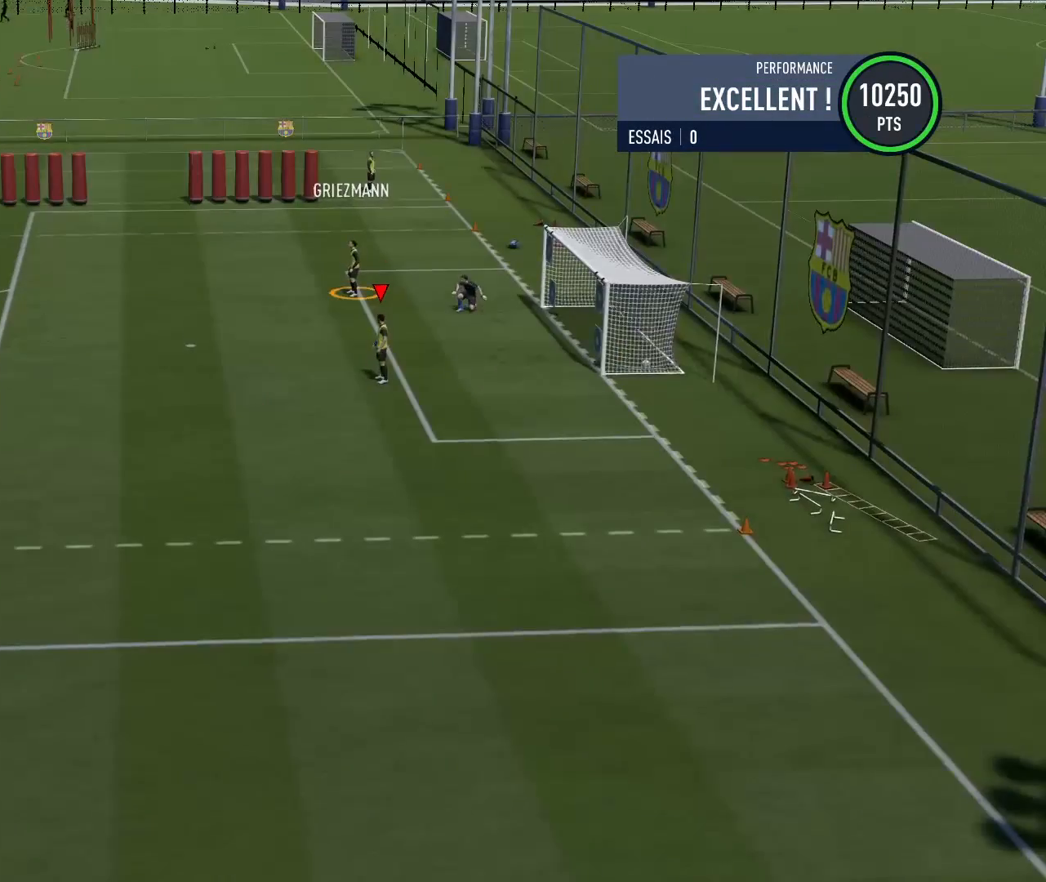
{"buttons": [], "left_stick": "center", "right_stick": "center", "events": []}
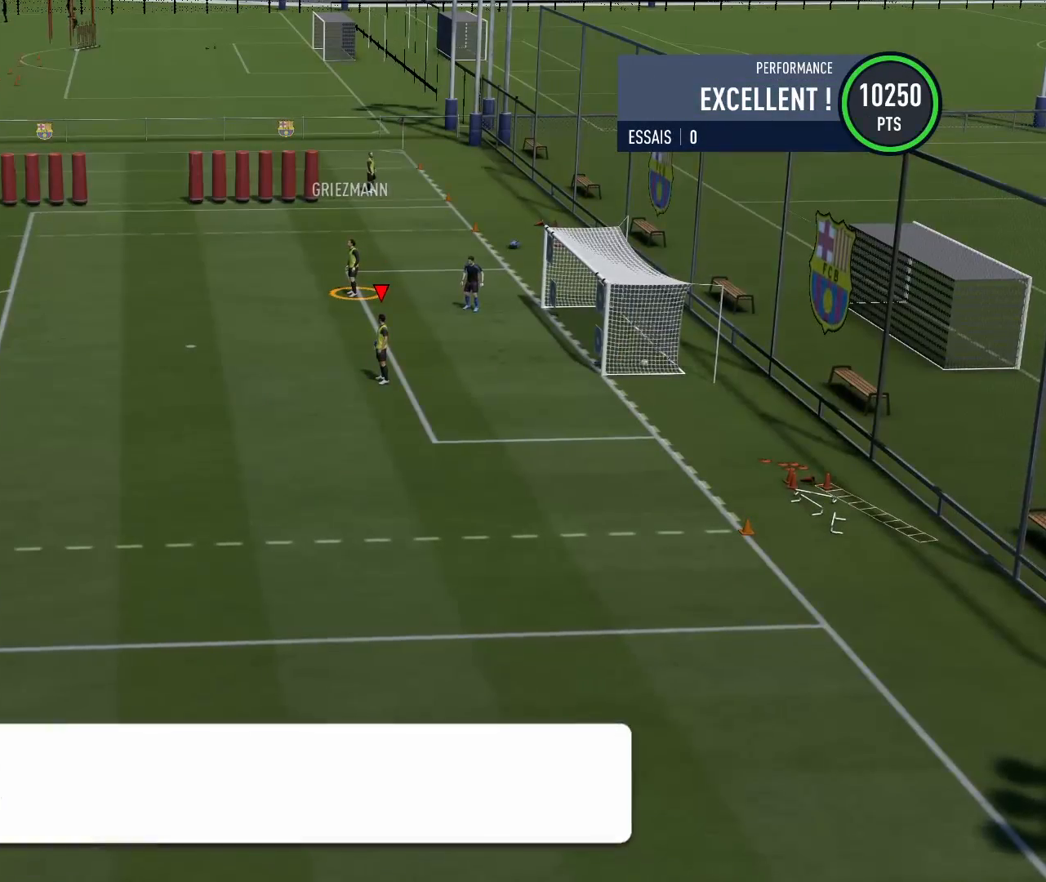
{"buttons": [], "left_stick": "center", "right_stick": "center", "events": []}
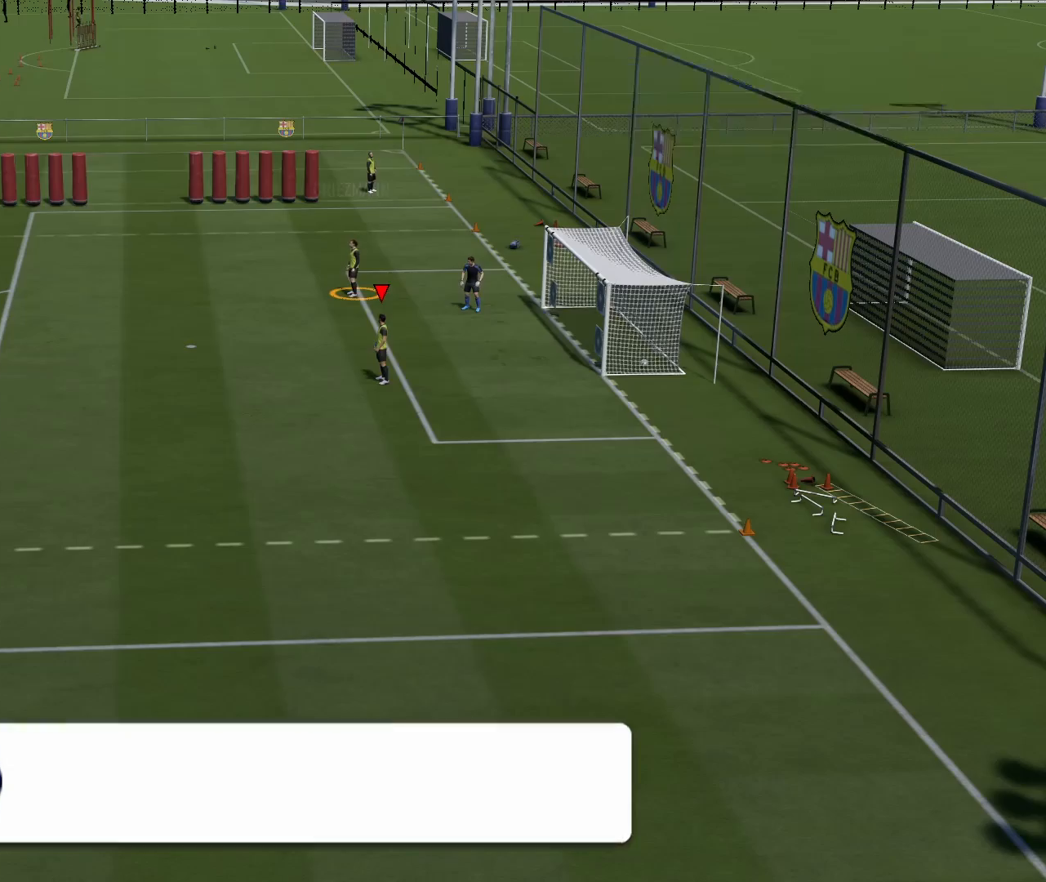
{"buttons": [], "left_stick": "center", "right_stick": "center", "events": []}
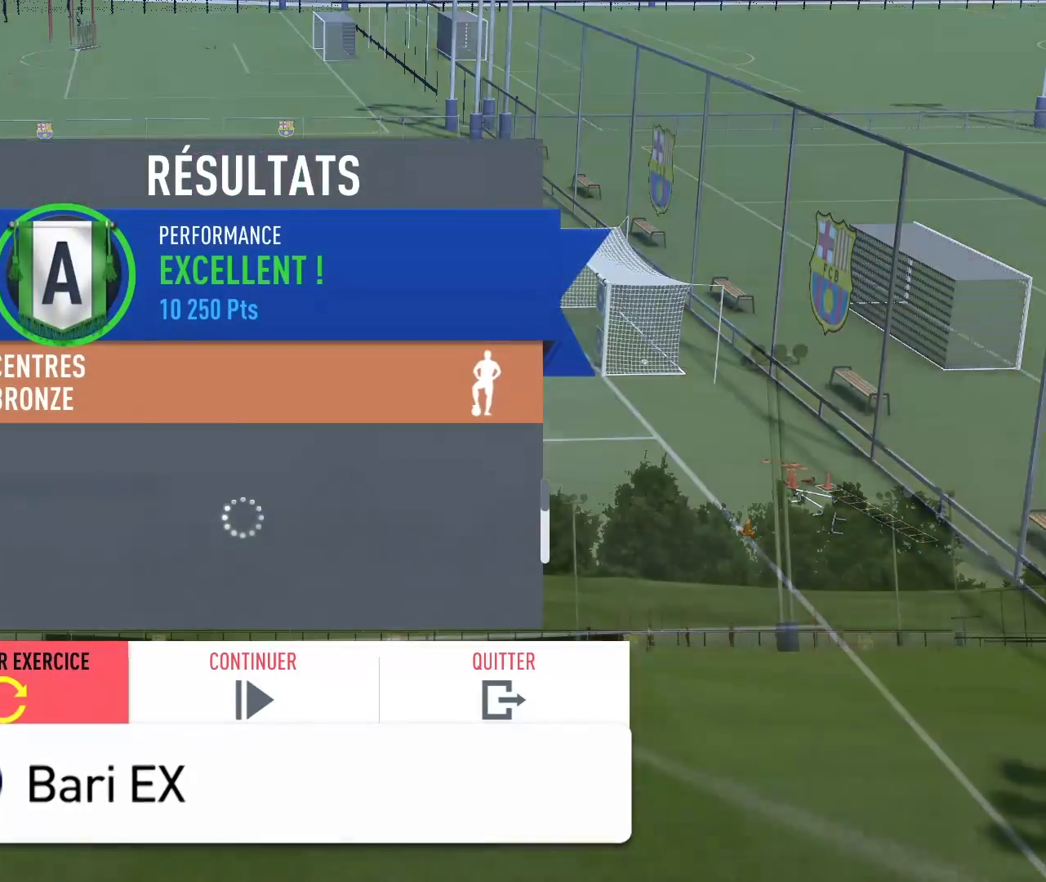
{"buttons": [], "left_stick": "right", "right_stick": "center", "events": [[467, "left_stick", "right"]]}
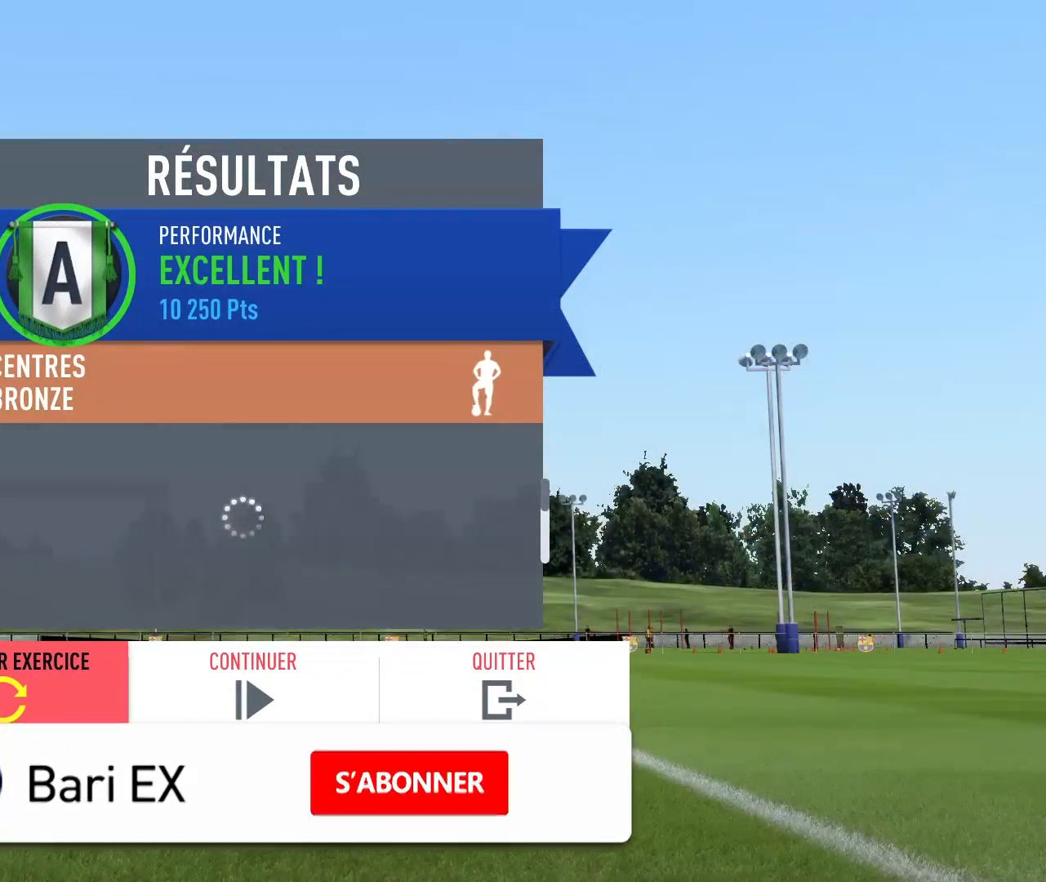
{"buttons": [], "left_stick": "center", "right_stick": "center", "events": [[133, "left_stick", "center"], [300, "left_stick", "left"], [450, "left_stick", "center"]]}
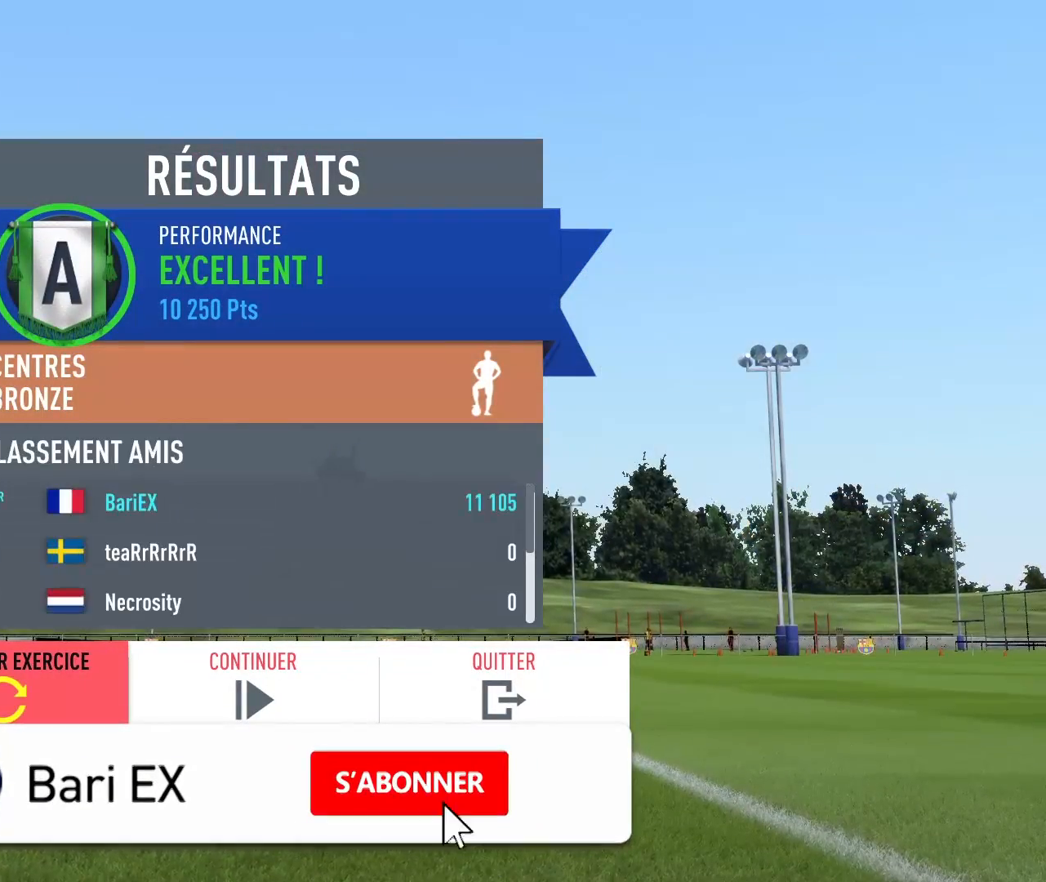
{"buttons": [], "left_stick": "left", "right_stick": "center", "events": [[133, "left_stick", "right"], [300, "left_stick", "center"], [383, "left_stick", "left"]]}
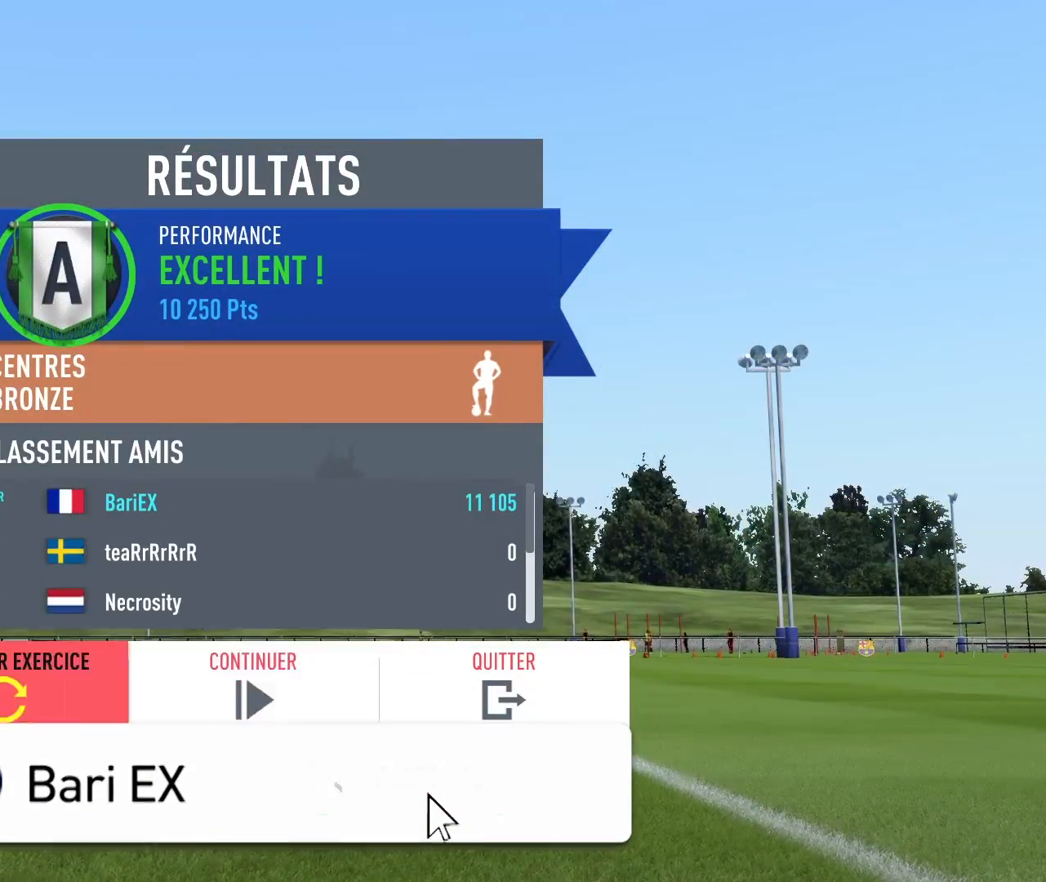
{"buttons": [], "left_stick": "center", "right_stick": "center", "events": [[133, "left_stick", "center"], [150, "CROSS", "down"], [217, "CROSS", "up"]]}
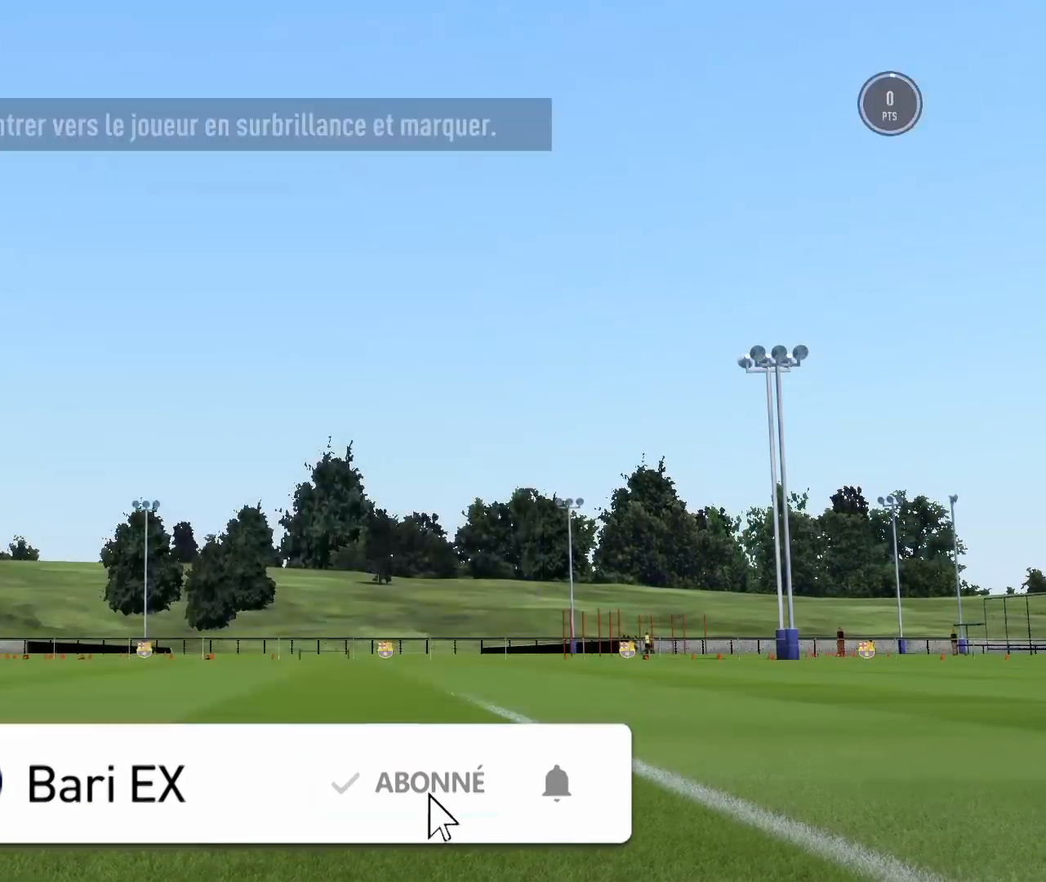
{"buttons": [], "left_stick": "right", "right_stick": "center", "events": [[217, "left_stick", "right"]]}
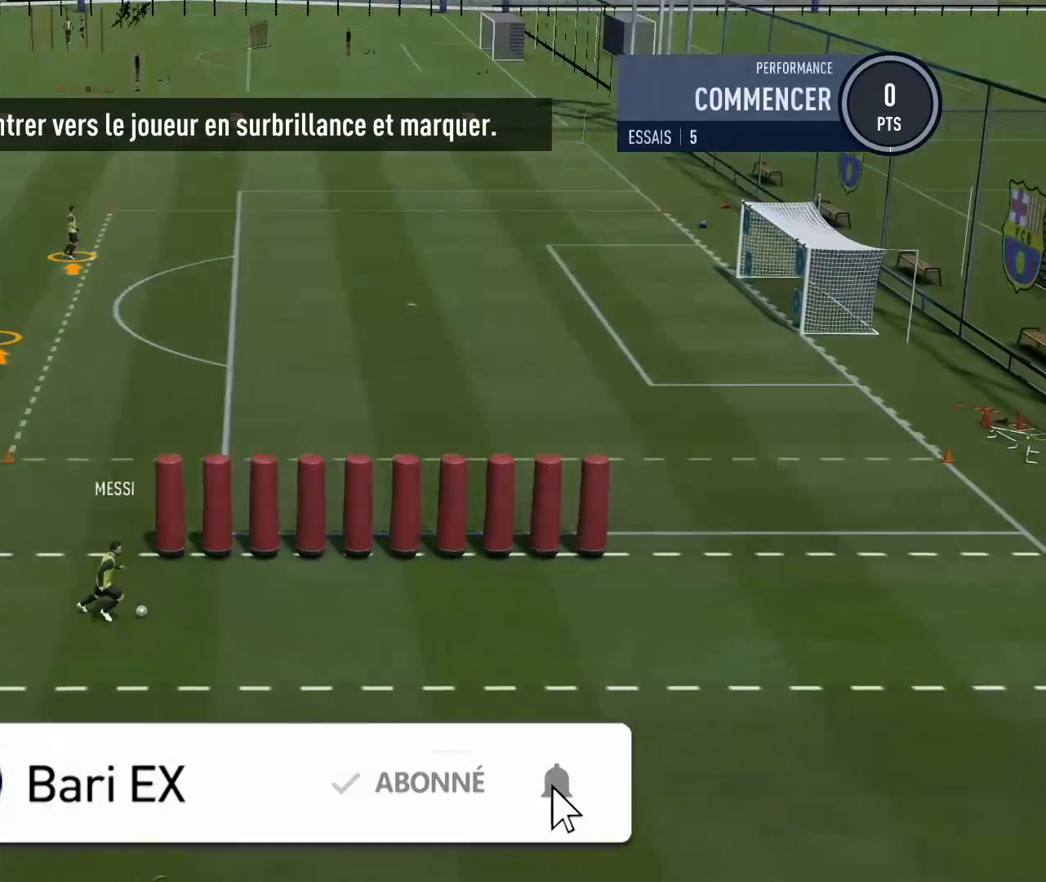
{"buttons": [], "left_stick": "right", "right_stick": "center", "events": []}
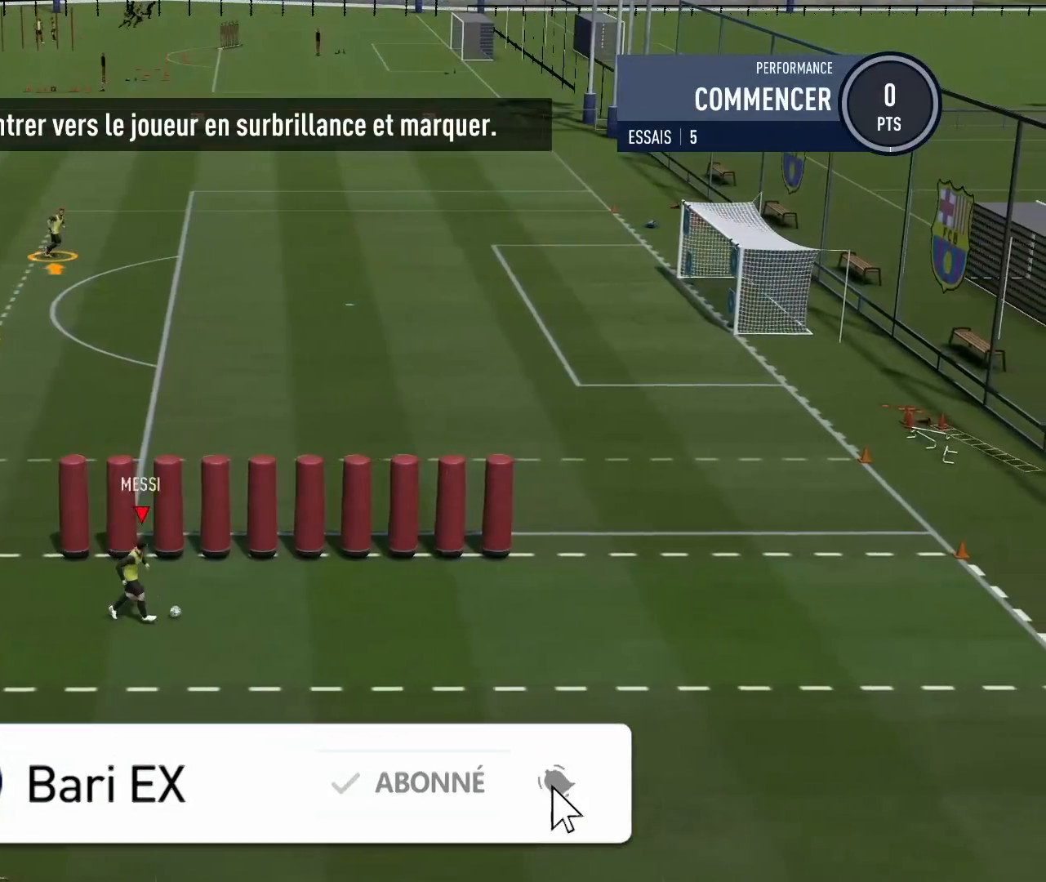
{"buttons": [], "left_stick": "right", "right_stick": "center", "events": []}
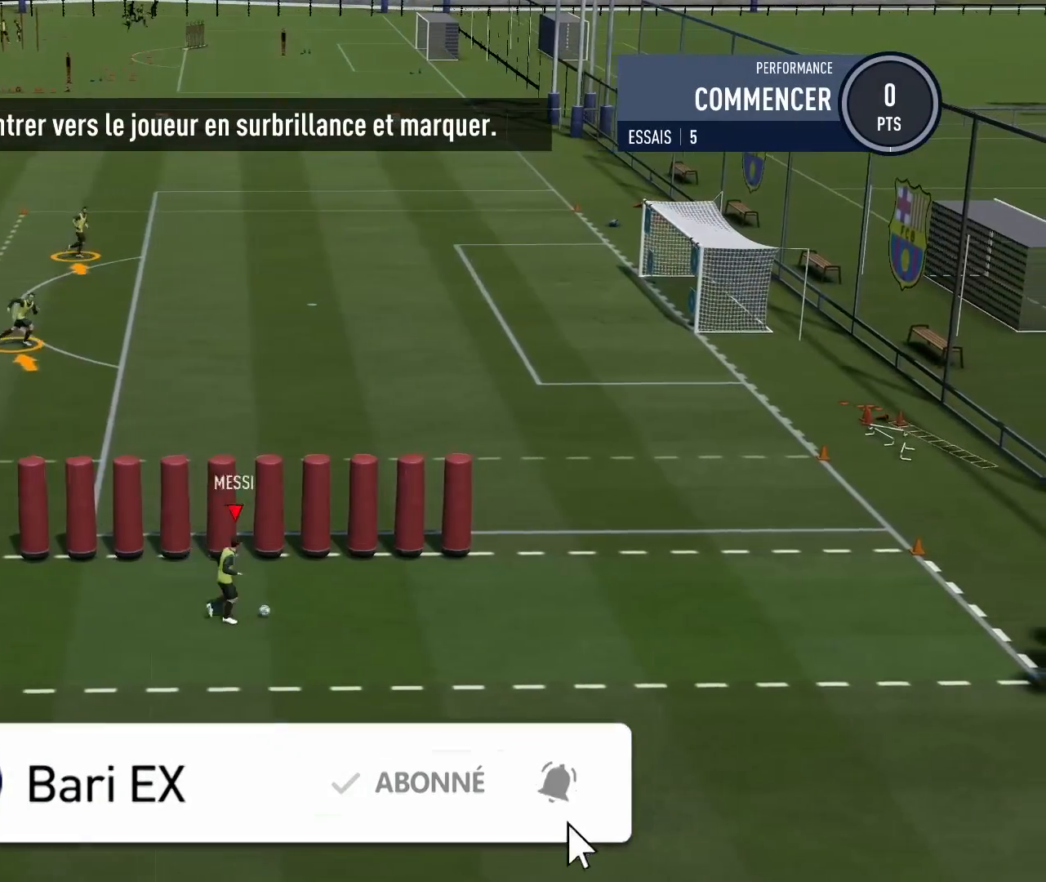
{"buttons": [], "left_stick": "up-right", "right_stick": "center", "events": [[467, "left_stick", "up-right"]]}
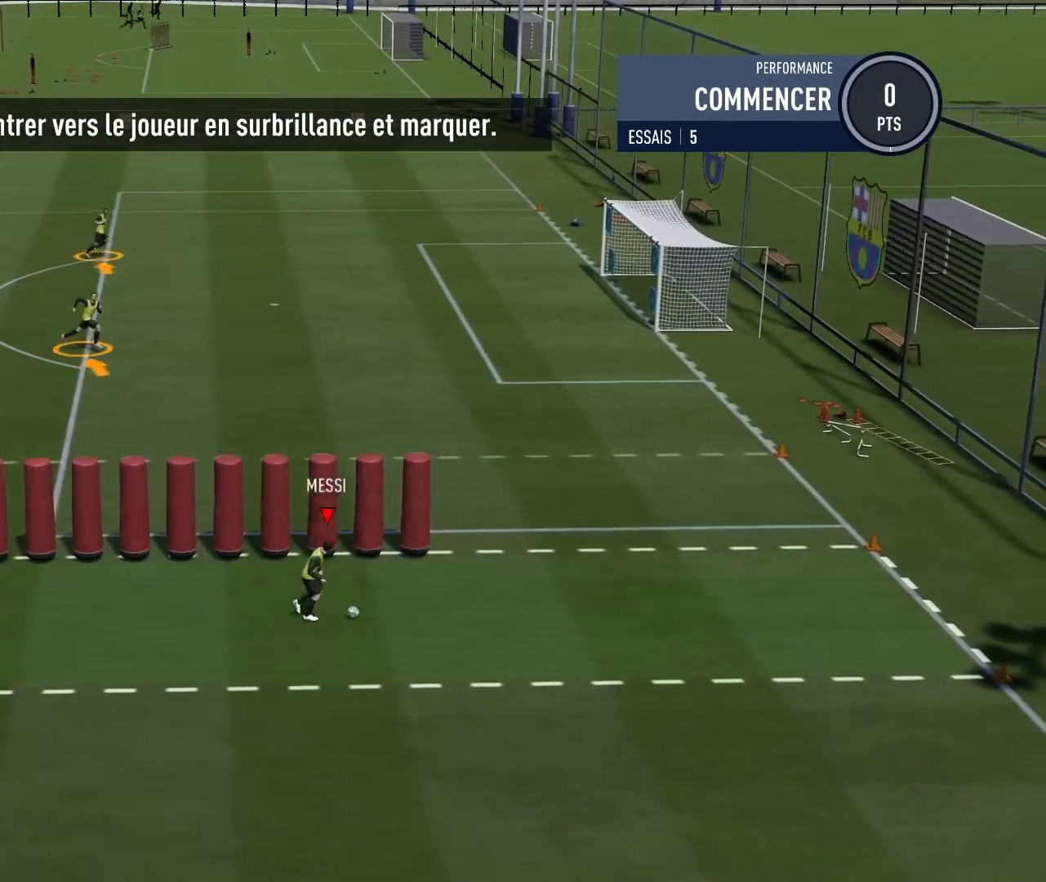
{"buttons": ["R1"], "left_stick": "down-left", "right_stick": "center", "events": [[267, "CIRCLE", "down"], [317, "left_stick", "up"], [450, "CIRCLE", "up"], [450, "R1", "down"], [450, "left_stick", "down-left"]]}
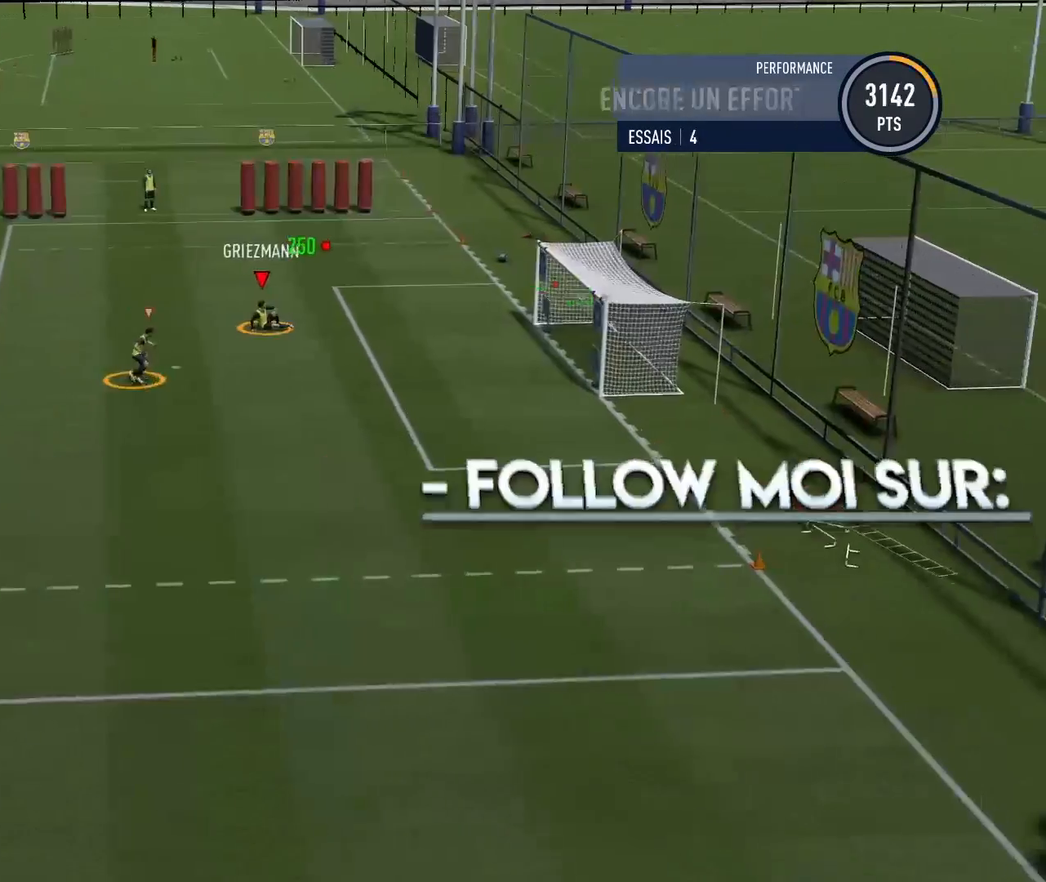
{"buttons": [], "left_stick": "center", "right_stick": "center", "events": [[67, "left_stick", "center"], [83, "R1", "up"]]}
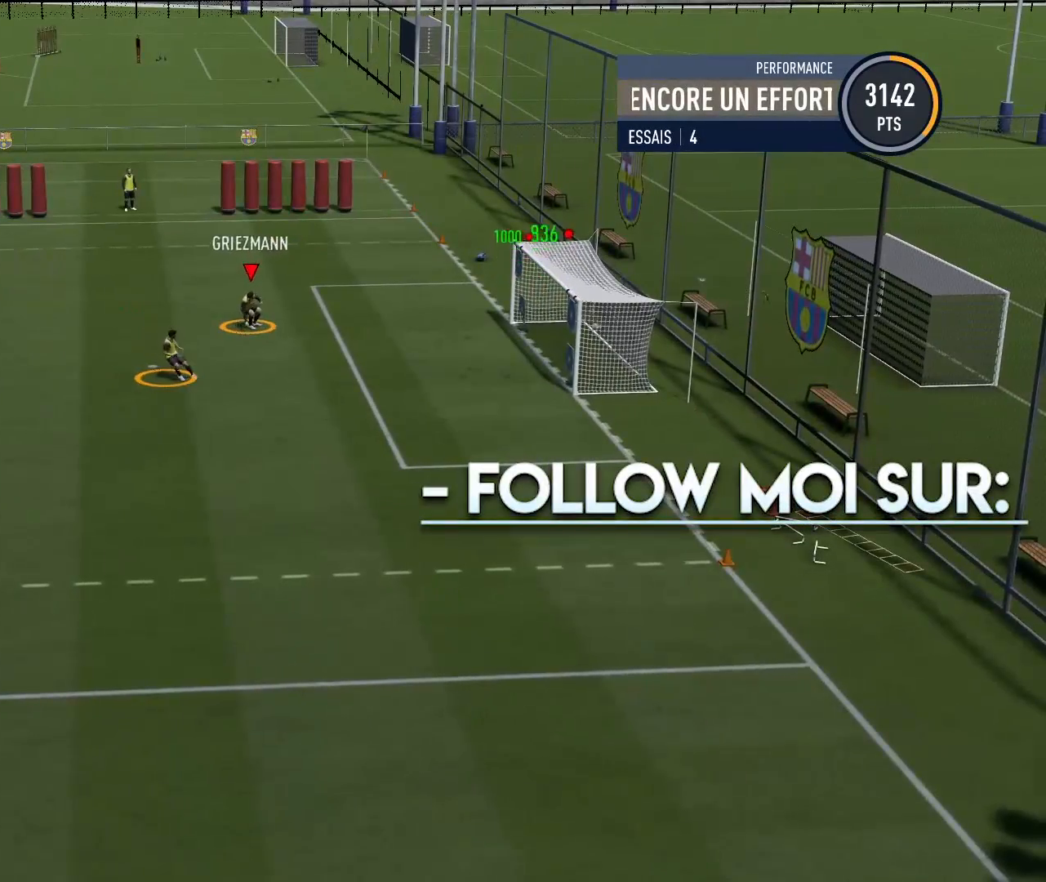
{"buttons": [], "left_stick": "center", "right_stick": "center", "events": []}
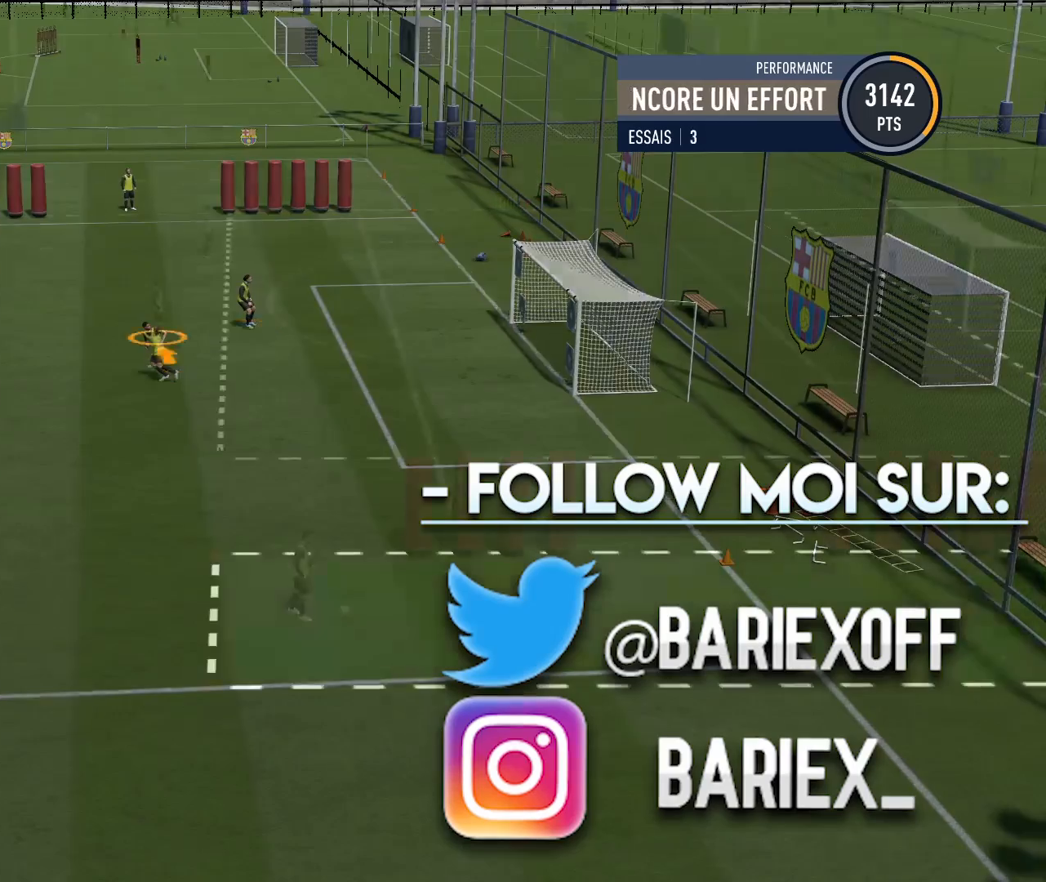
{"buttons": [], "left_stick": "center", "right_stick": "center", "events": []}
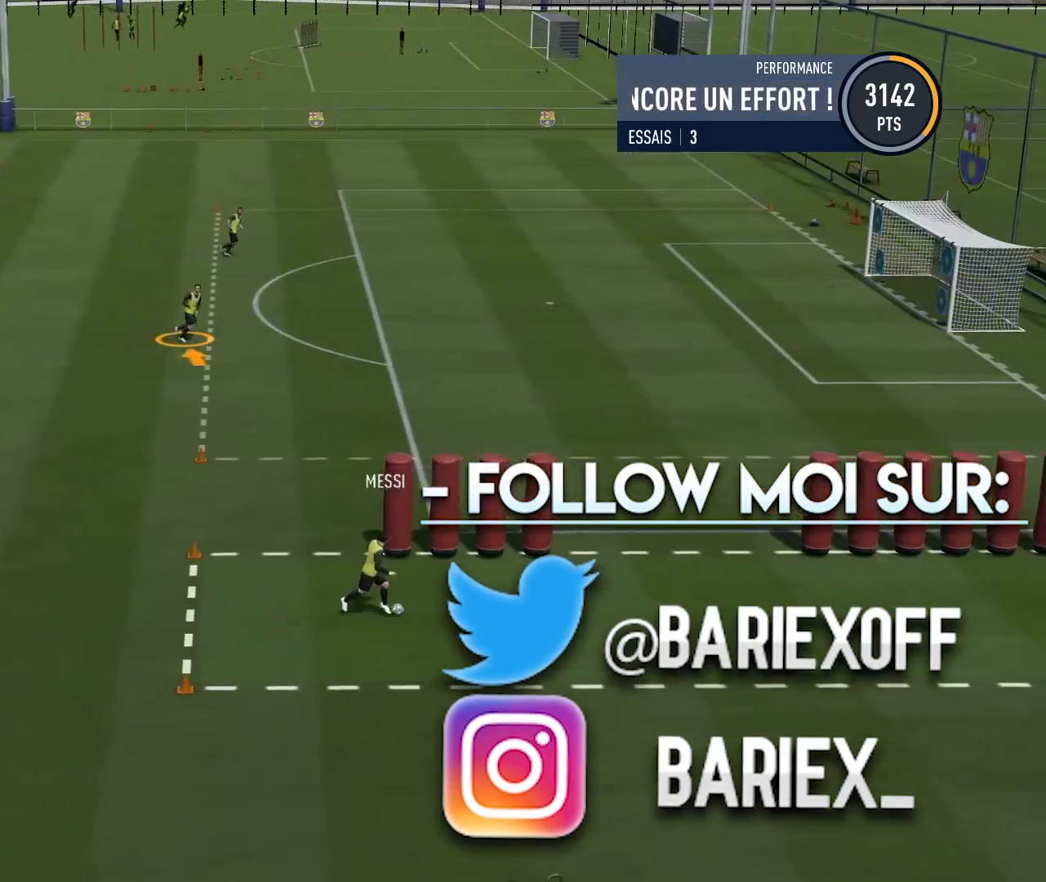
{"buttons": [], "left_stick": "right", "right_stick": "center", "events": [[67, "left_stick", "right"]]}
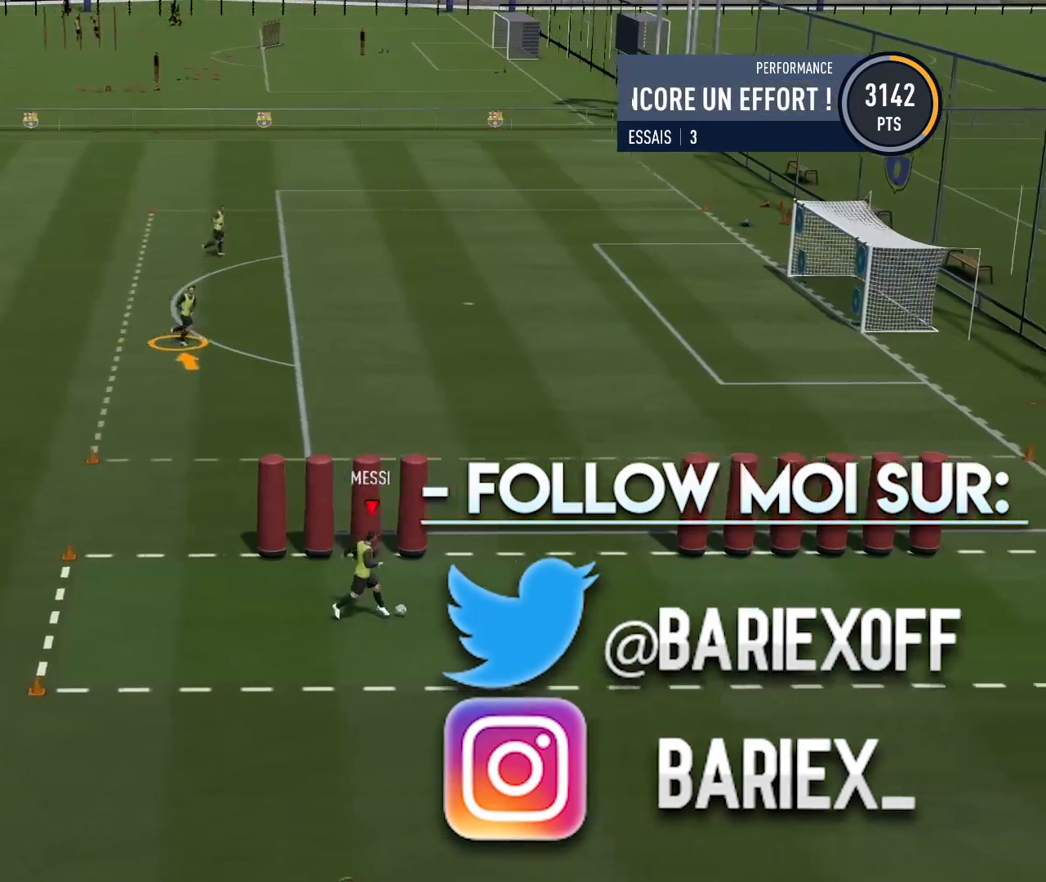
{"buttons": ["CIRCLE"], "left_stick": "up", "right_stick": "center", "events": [[83, "CIRCLE", "down"], [150, "left_stick", "up"], [367, "CIRCLE", "up"], [417, "CIRCLE", "down"]]}
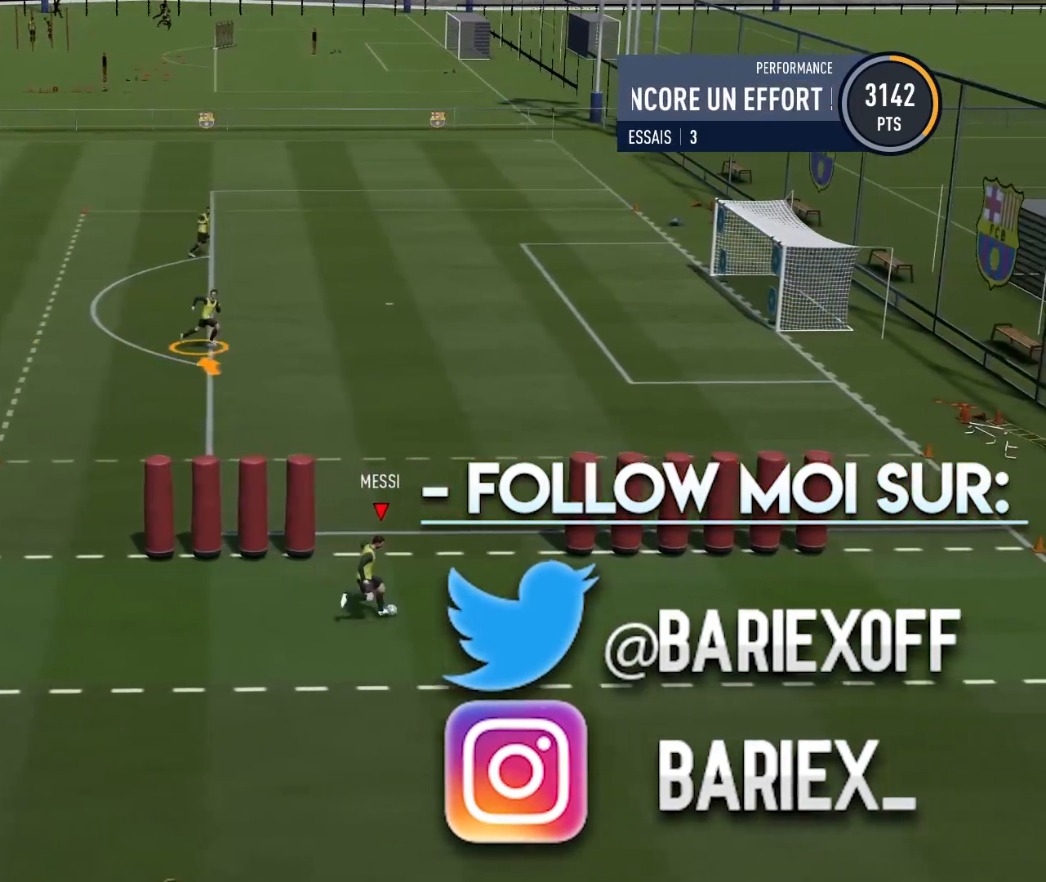
{"buttons": ["R2"], "left_stick": "right", "right_stick": "center", "events": [[133, "CIRCLE", "up"], [333, "R2", "down"], [433, "left_stick", "right"]]}
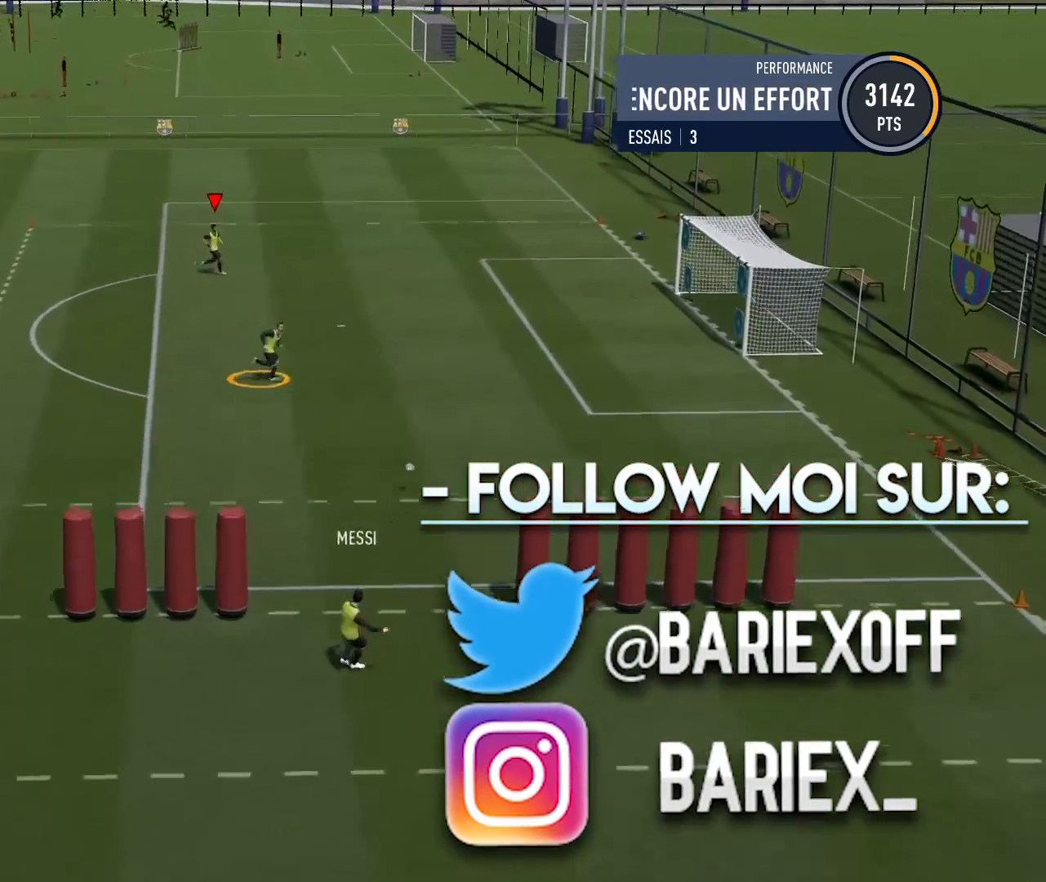
{"buttons": [], "left_stick": "right", "right_stick": "center", "events": [[367, "R2", "up"]]}
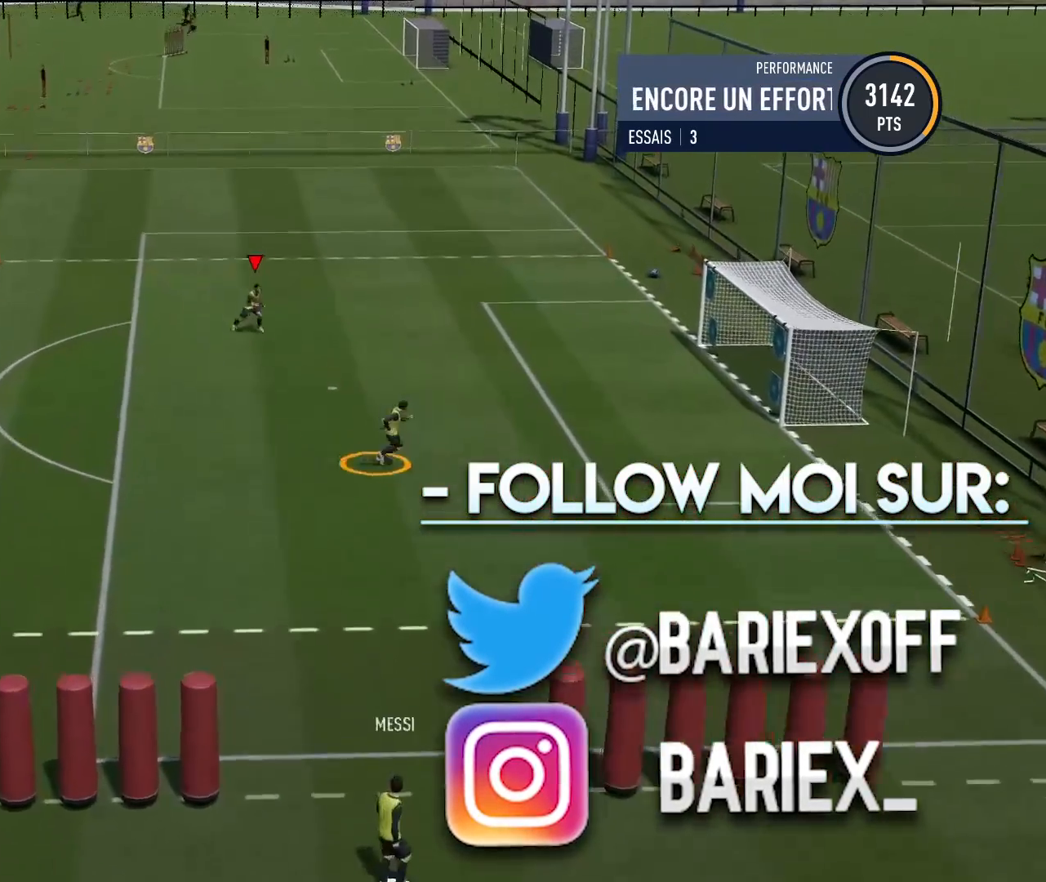
{"buttons": ["SQUARE", "L1", "R1"], "left_stick": "right", "right_stick": "center", "events": [[300, "R1", "down"], [300, "SQUARE", "down"], [317, "L1", "down"]]}
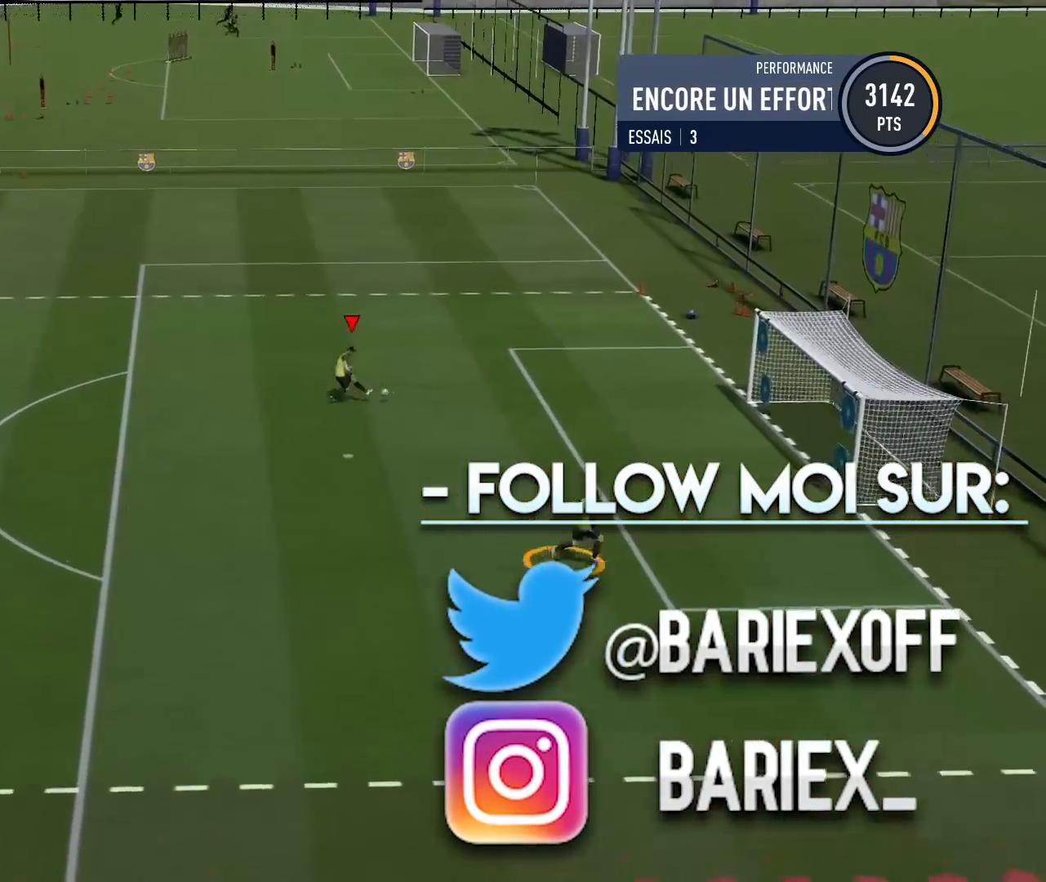
{"buttons": ["R1"], "left_stick": "up-right", "right_stick": "center", "events": [[33, "SQUARE", "up"], [83, "L1", "up"], [367, "left_stick", "up-right"]]}
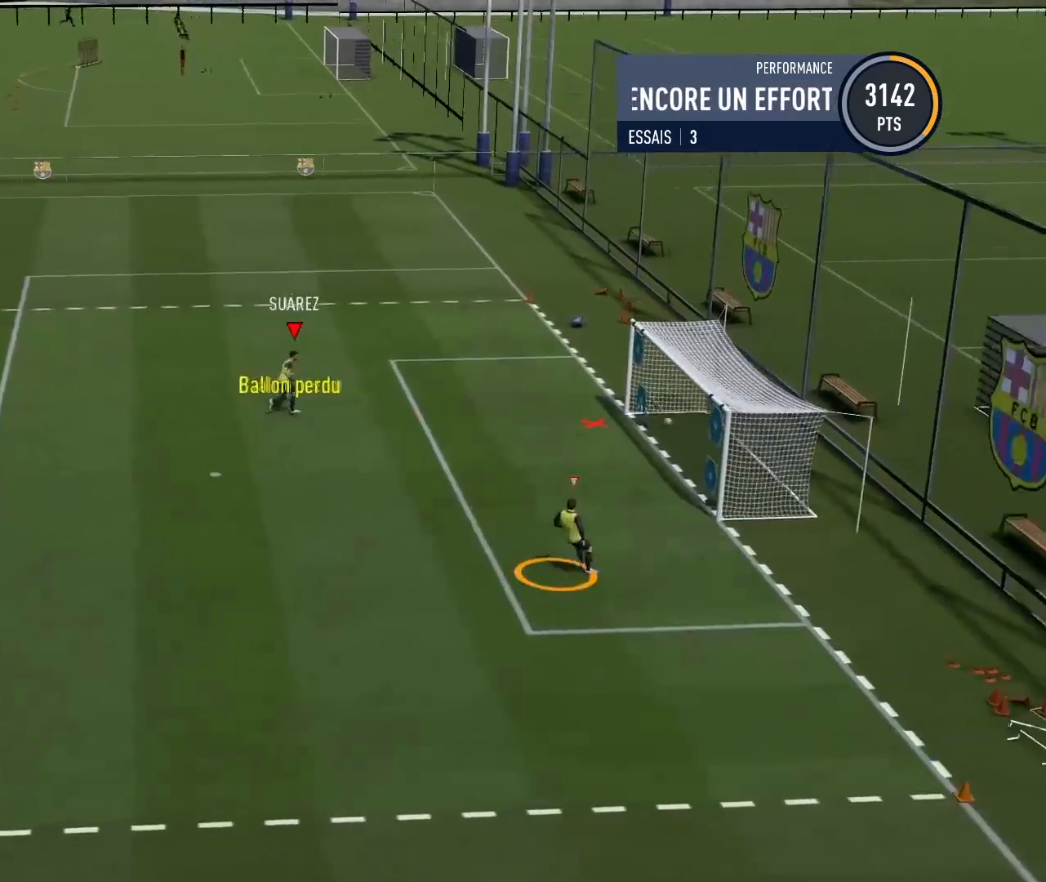
{"buttons": [], "left_stick": "center", "right_stick": "center", "events": [[250, "R1", "up"], [417, "left_stick", "center"]]}